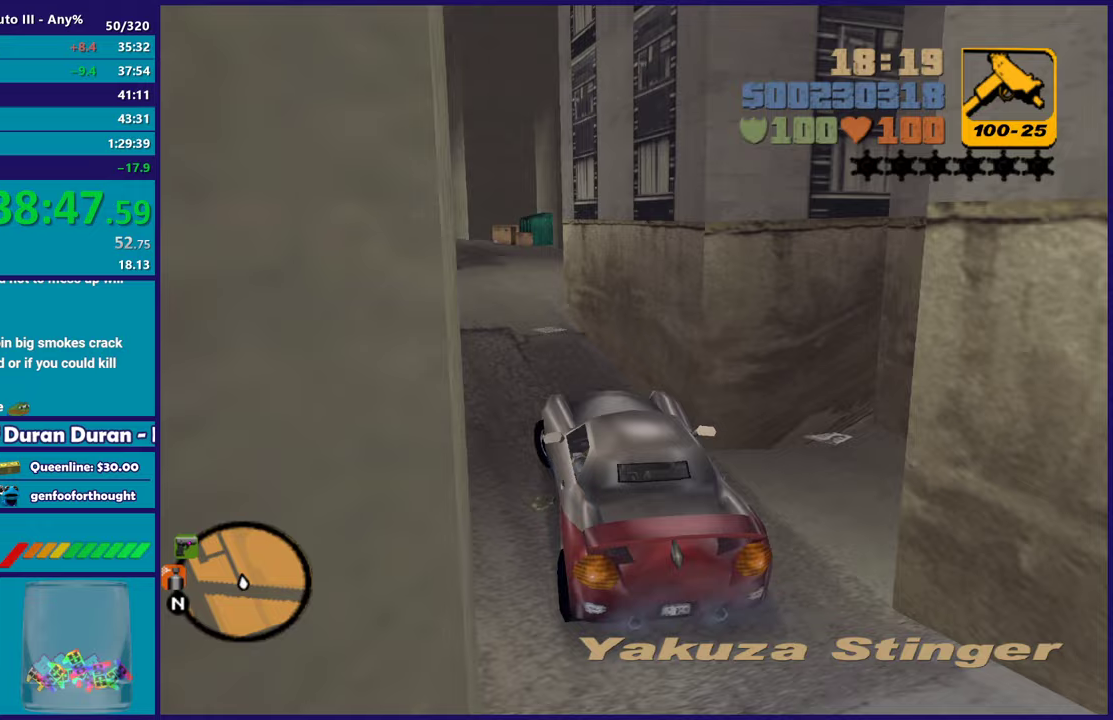
Gameplay with a controller (Xbox layout); each line is a JSON object with the inputs held at the frame after it. "events" lists button and stick changes between this image and that frame as [ms after this image, input, new state], when the widget could be followed in between. Not read: START.
{"buttons": ["R2"], "left_stick": "right", "right_stick": "center", "events": [[117, "R2", "up"], [183, "R2", "down"], [283, "left_stick", "left"], [483, "left_stick", "right"]]}
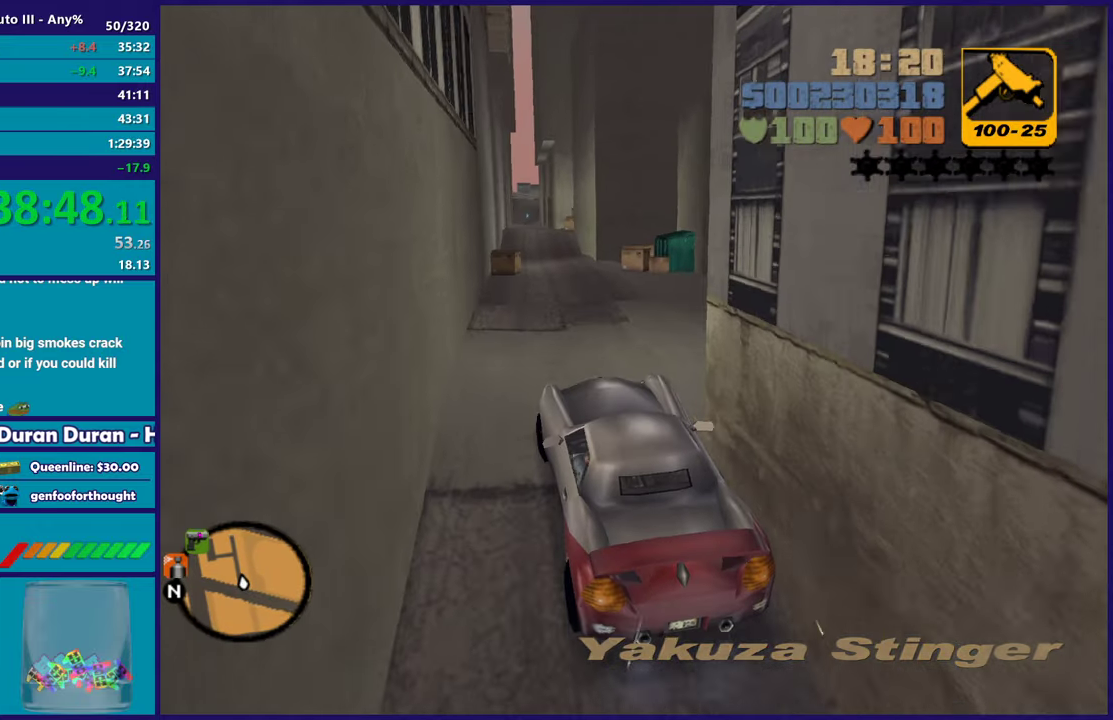
{"buttons": ["R2"], "left_stick": "center", "right_stick": "center", "events": [[50, "left_stick", "down-right"], [150, "left_stick", "center"]]}
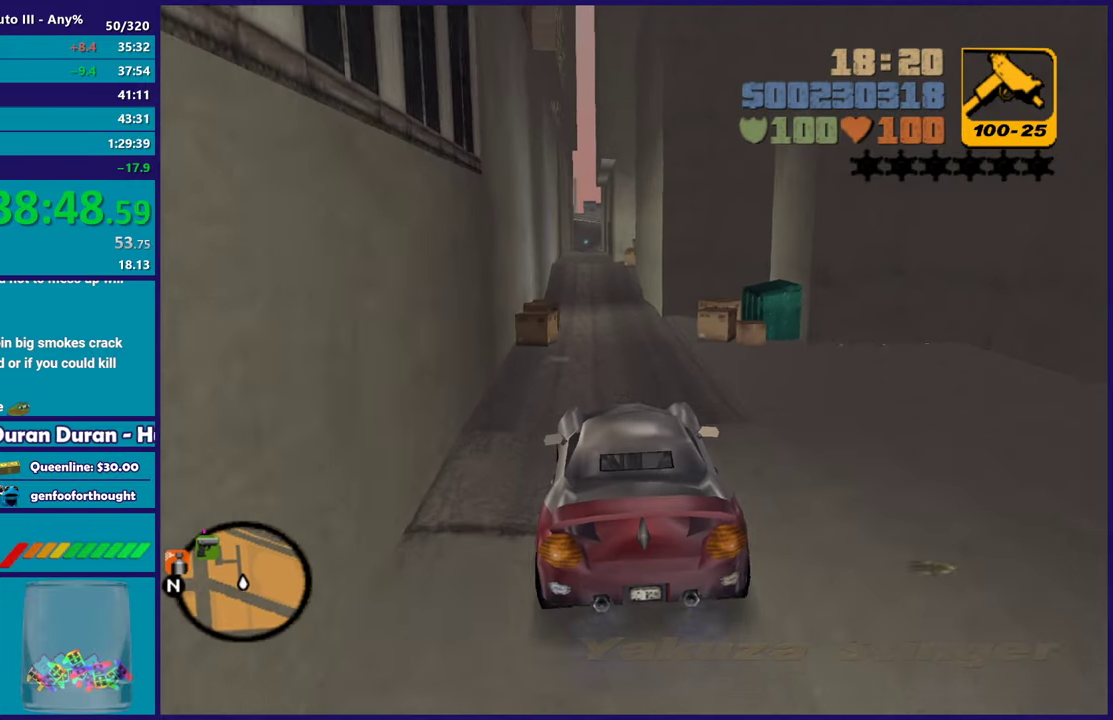
{"buttons": ["R2"], "left_stick": "center", "right_stick": "center", "events": [[250, "left_stick", "up-left"], [417, "left_stick", "down-right"], [467, "left_stick", "center"]]}
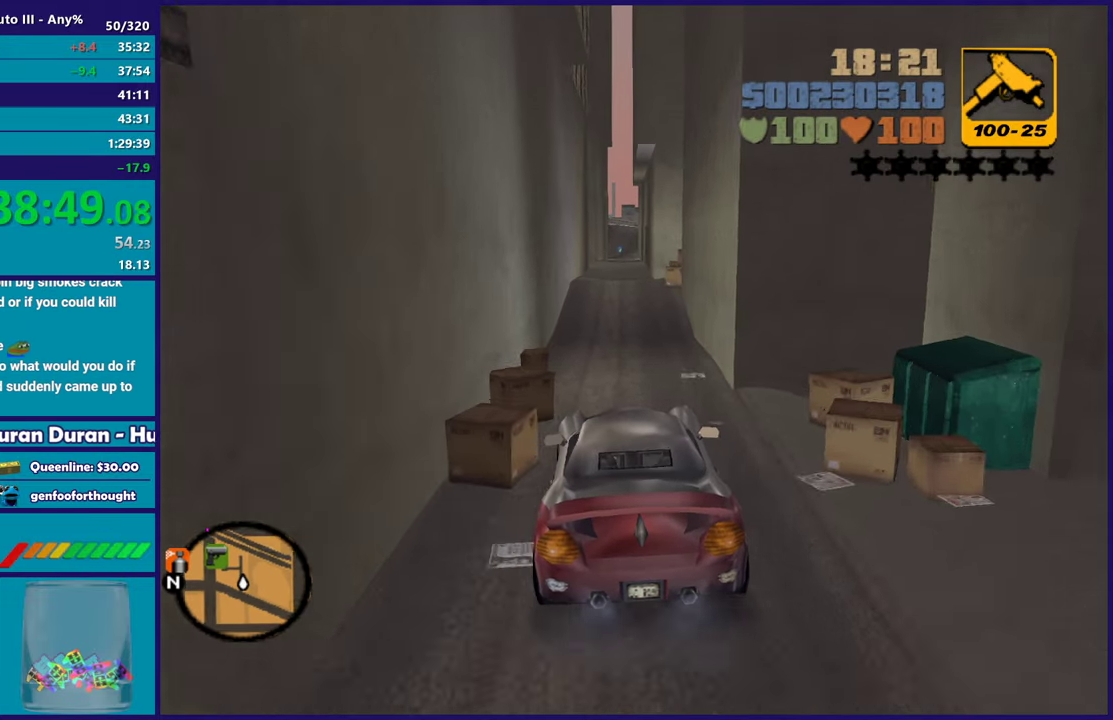
{"buttons": [], "left_stick": "center", "right_stick": "center", "events": [[200, "R2", "up"]]}
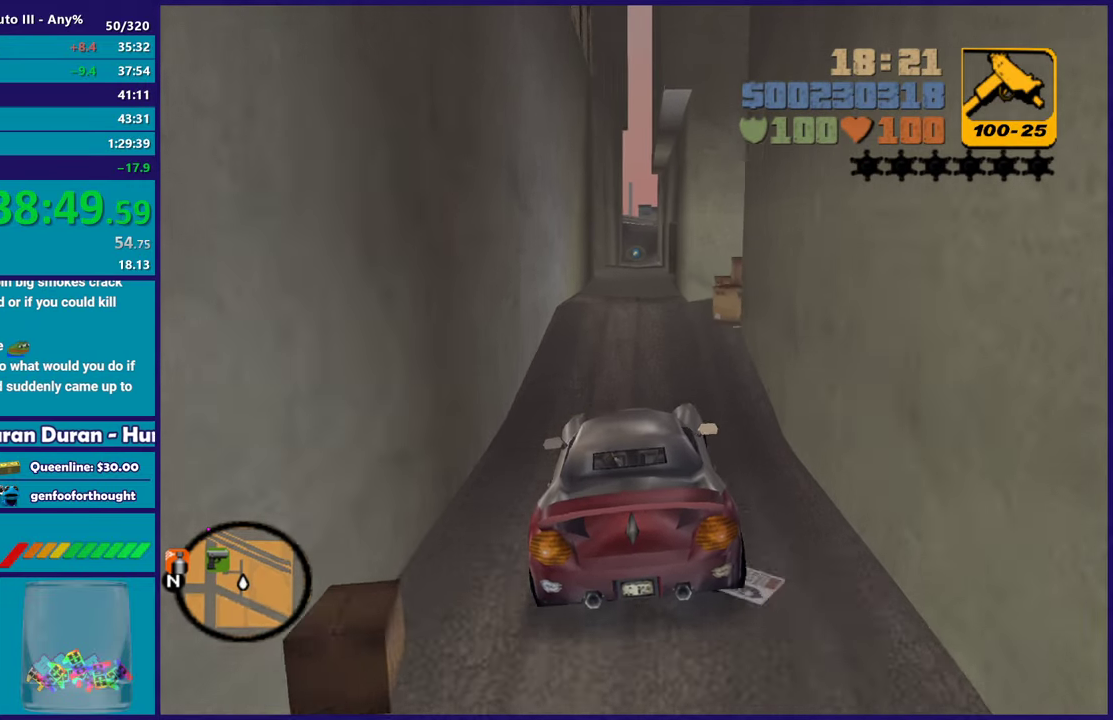
{"buttons": ["R2"], "left_stick": "center", "right_stick": "center", "events": [[367, "R2", "down"]]}
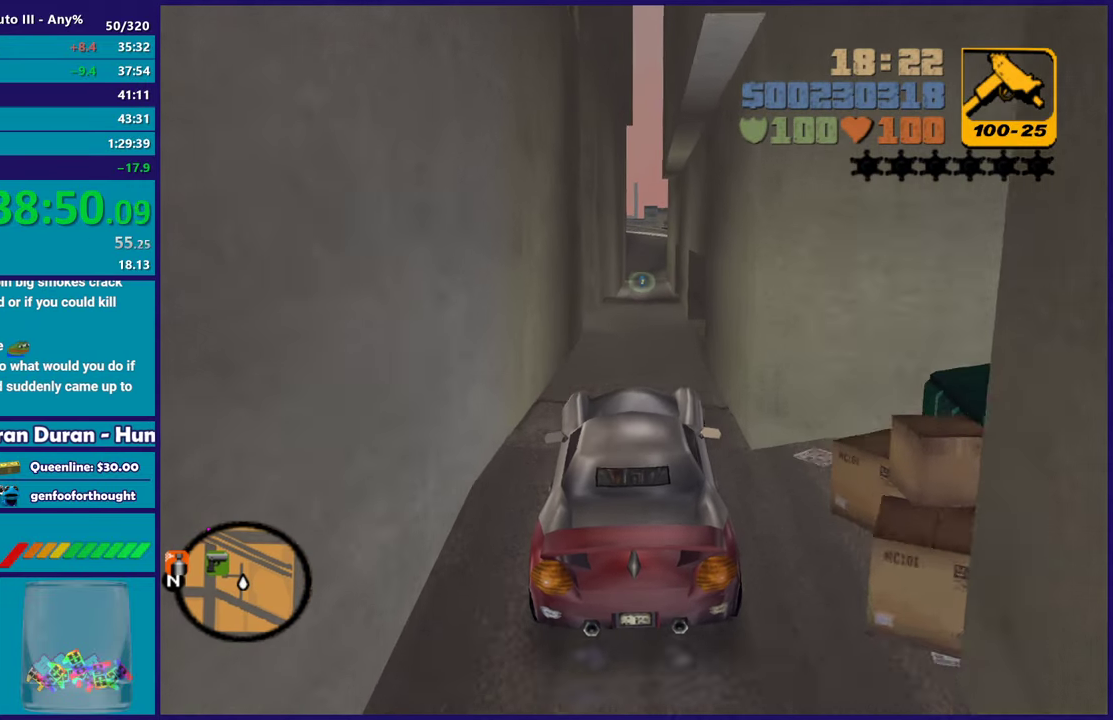
{"buttons": [], "left_stick": "center", "right_stick": "center", "events": [[233, "left_stick", "down-right"], [300, "R2", "up"], [350, "left_stick", "center"]]}
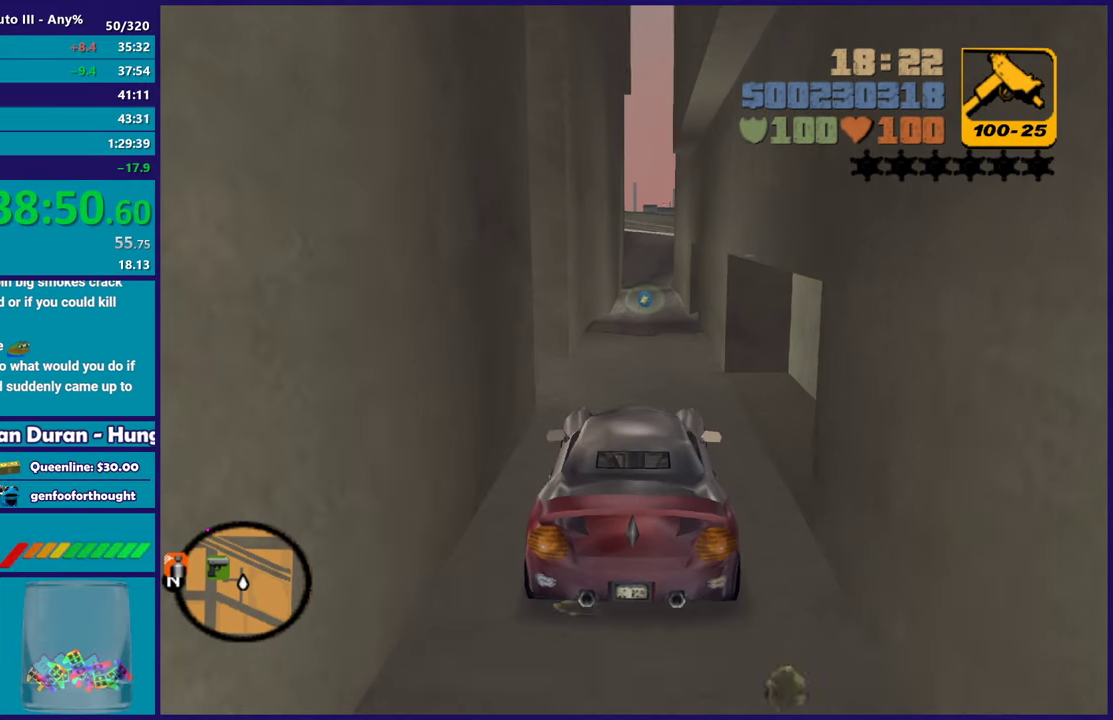
{"buttons": ["L2"], "left_stick": "down-right", "right_stick": "center", "events": [[67, "left_stick", "down-right"], [150, "left_stick", "left"], [267, "left_stick", "down-right"], [400, "L2", "down"]]}
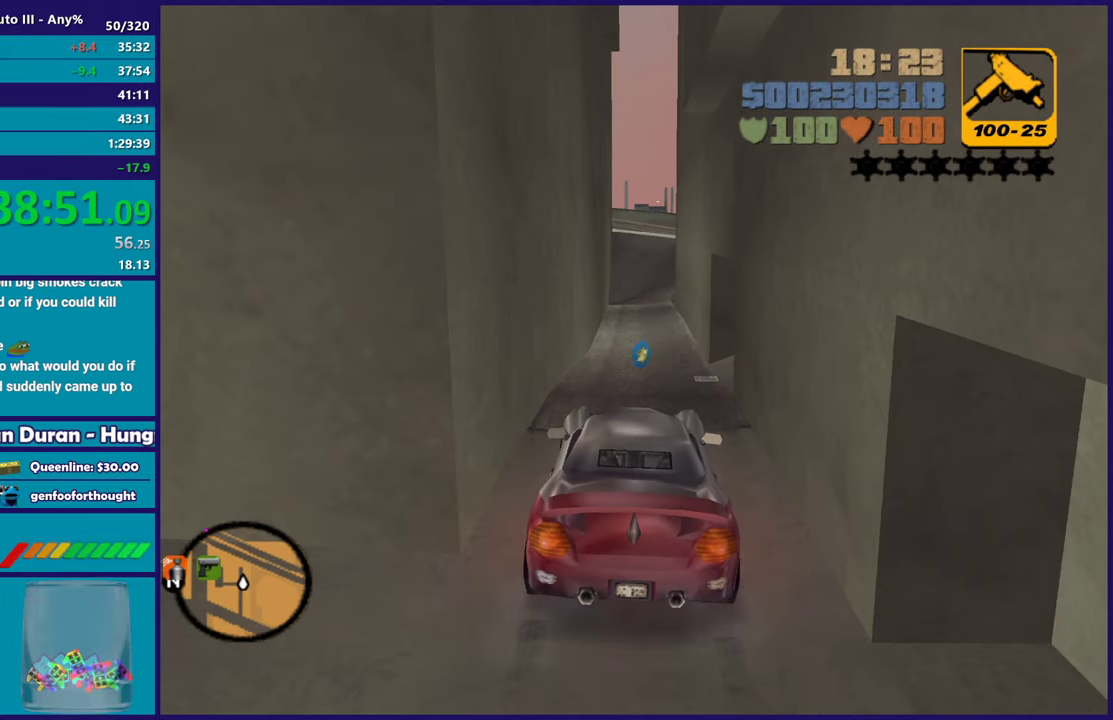
{"buttons": [], "left_stick": "center", "right_stick": "center", "events": [[33, "L2", "up"], [33, "left_stick", "center"], [117, "L2", "down"], [233, "L2", "up"], [350, "L2", "down"], [450, "L2", "up"]]}
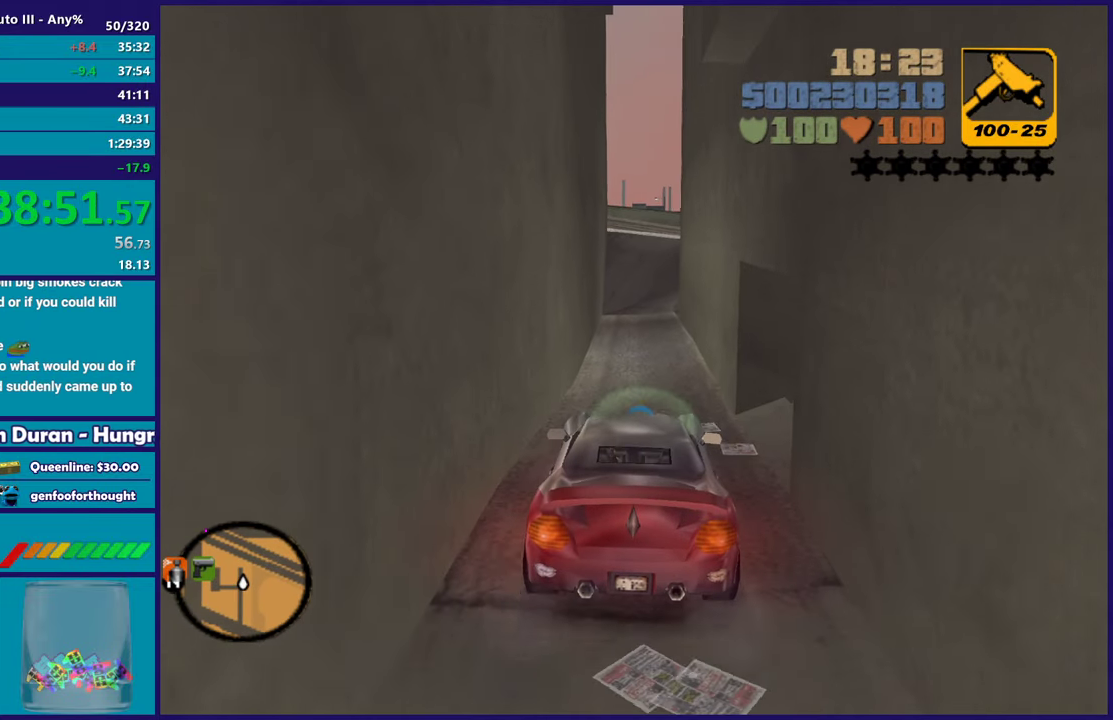
{"buttons": [], "left_stick": "center", "right_stick": "center", "events": [[67, "L2", "down"], [150, "L2", "up"], [250, "L2", "down"], [367, "L2", "up"]]}
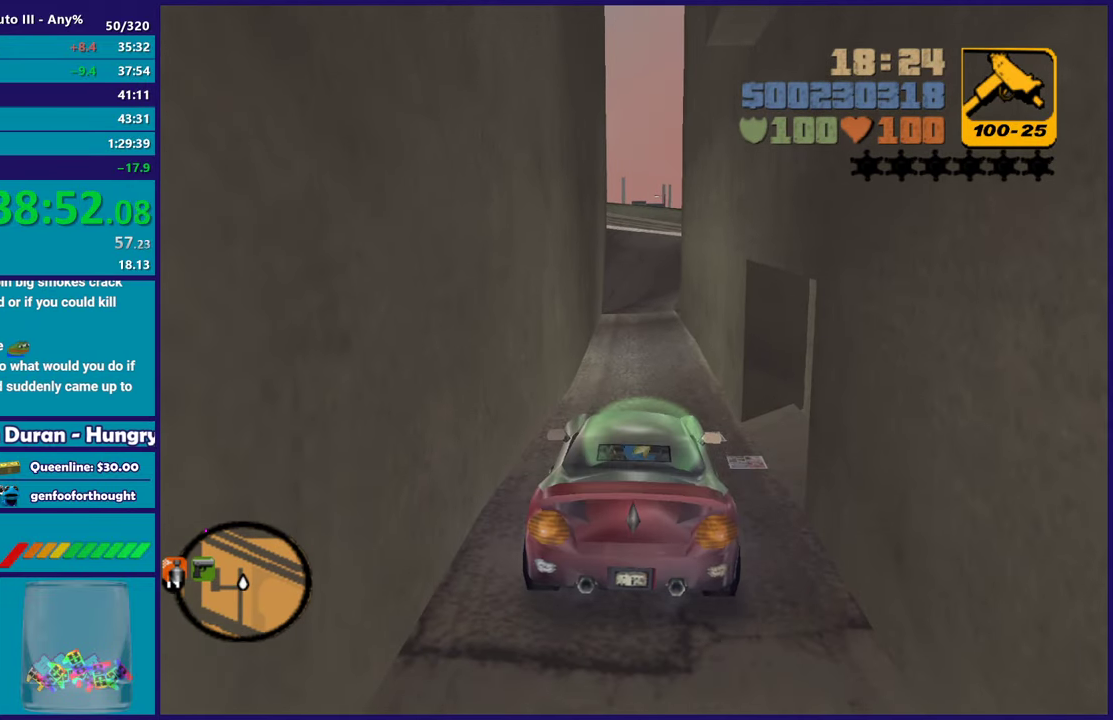
{"buttons": [], "left_stick": "center", "right_stick": "center", "events": []}
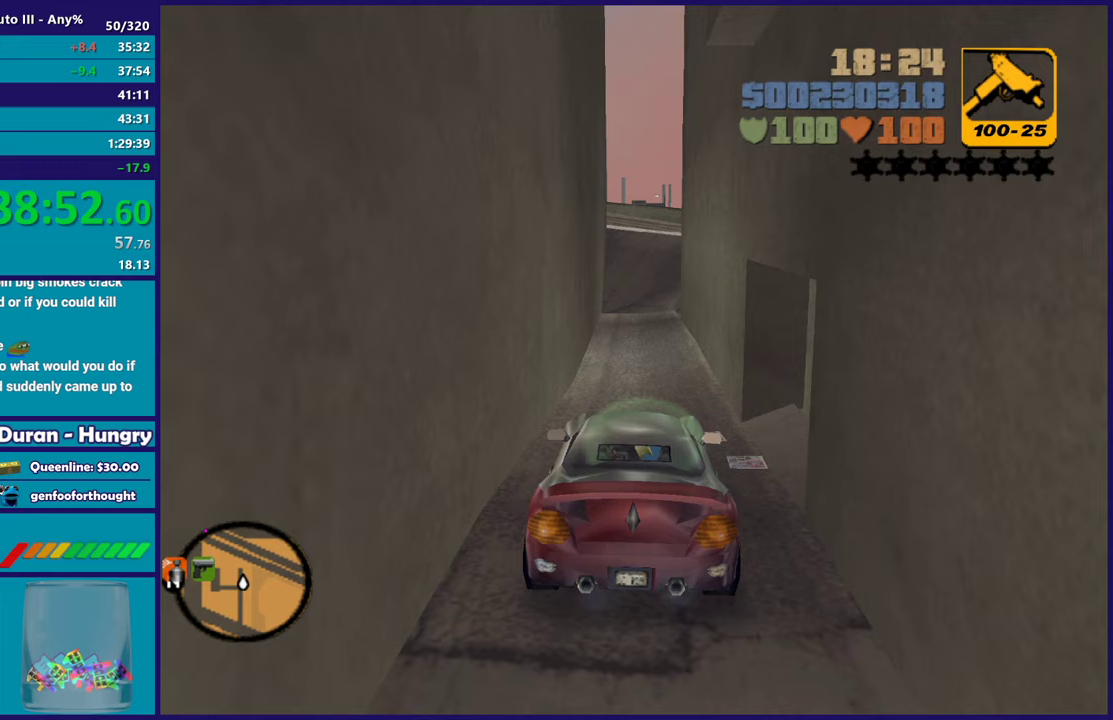
{"buttons": [], "left_stick": "center", "right_stick": "center", "events": []}
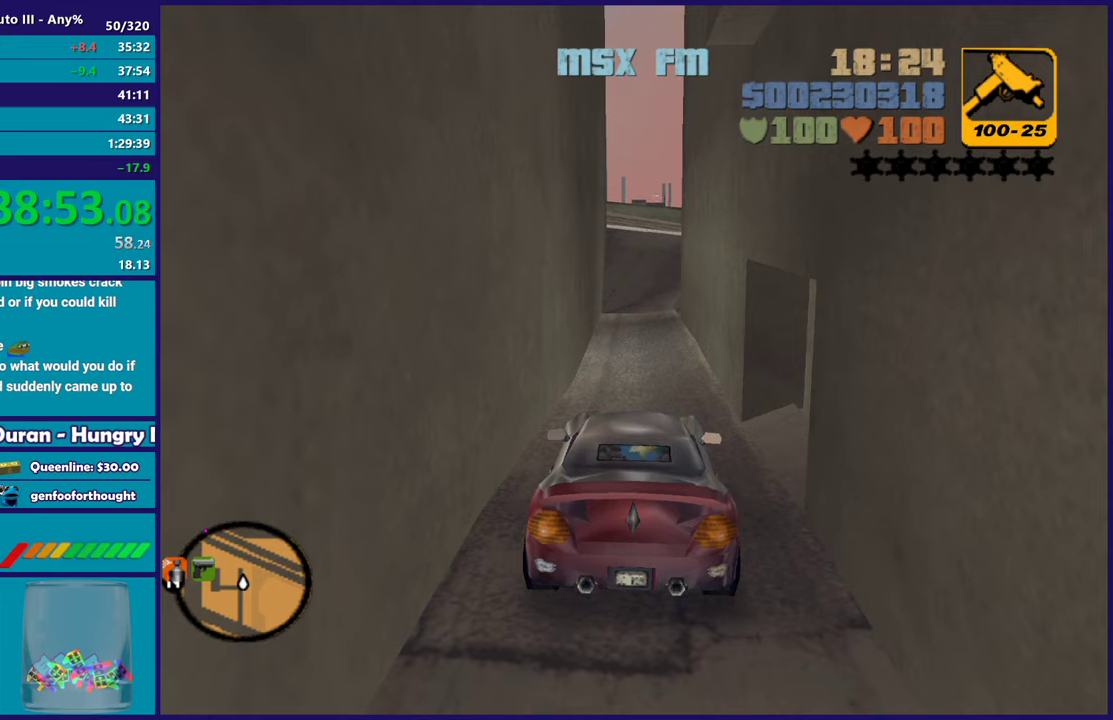
{"buttons": ["R2"], "left_stick": "center", "right_stick": "center", "events": [[433, "R2", "down"]]}
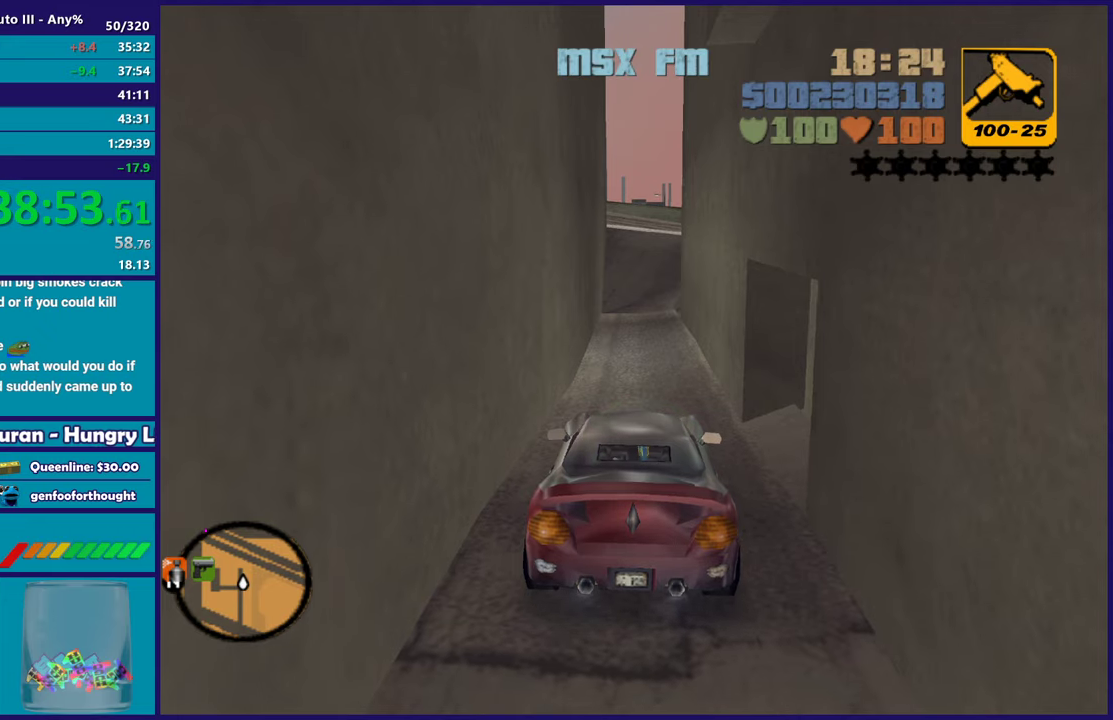
{"buttons": ["L2"], "left_stick": "center", "right_stick": "center", "events": [[317, "R2", "up"], [433, "L2", "down"]]}
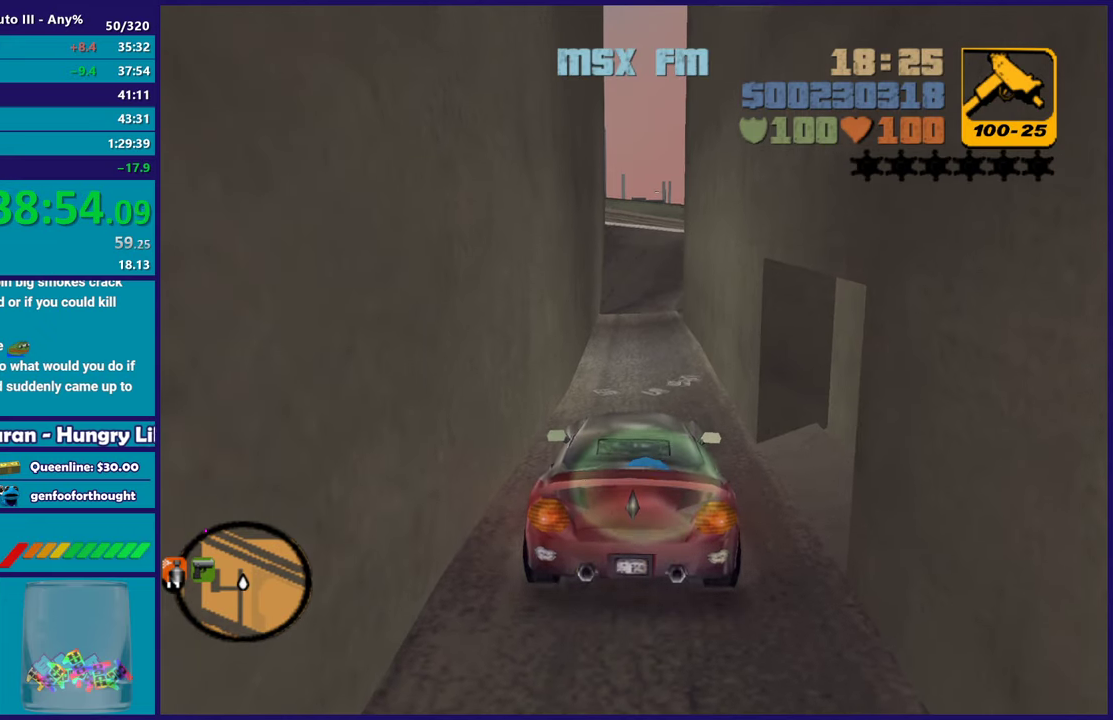
{"buttons": ["L2"], "left_stick": "center", "right_stick": "center", "events": []}
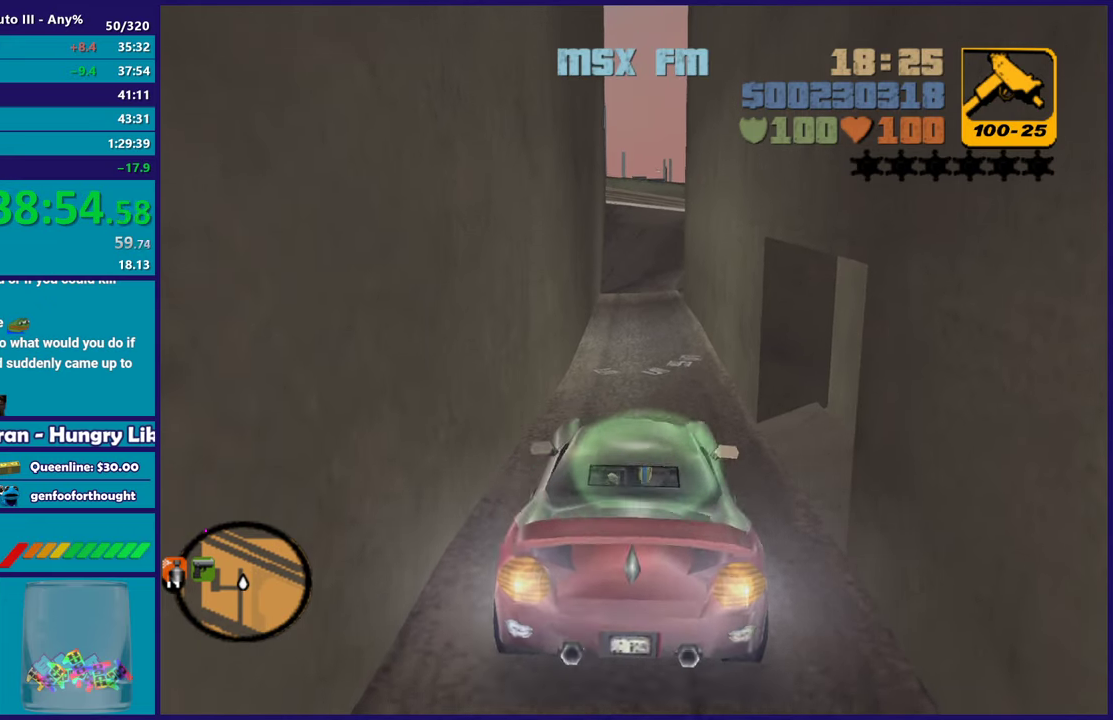
{"buttons": ["L2"], "left_stick": "center", "right_stick": "center", "events": []}
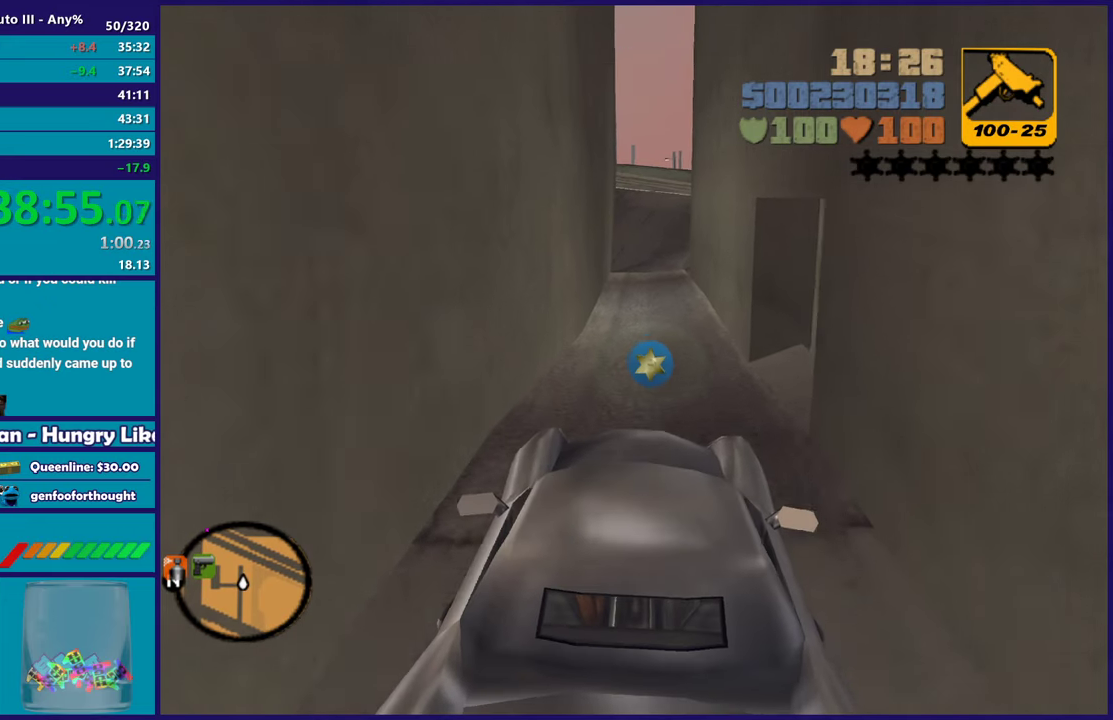
{"buttons": ["L2"], "left_stick": "center", "right_stick": "center", "events": []}
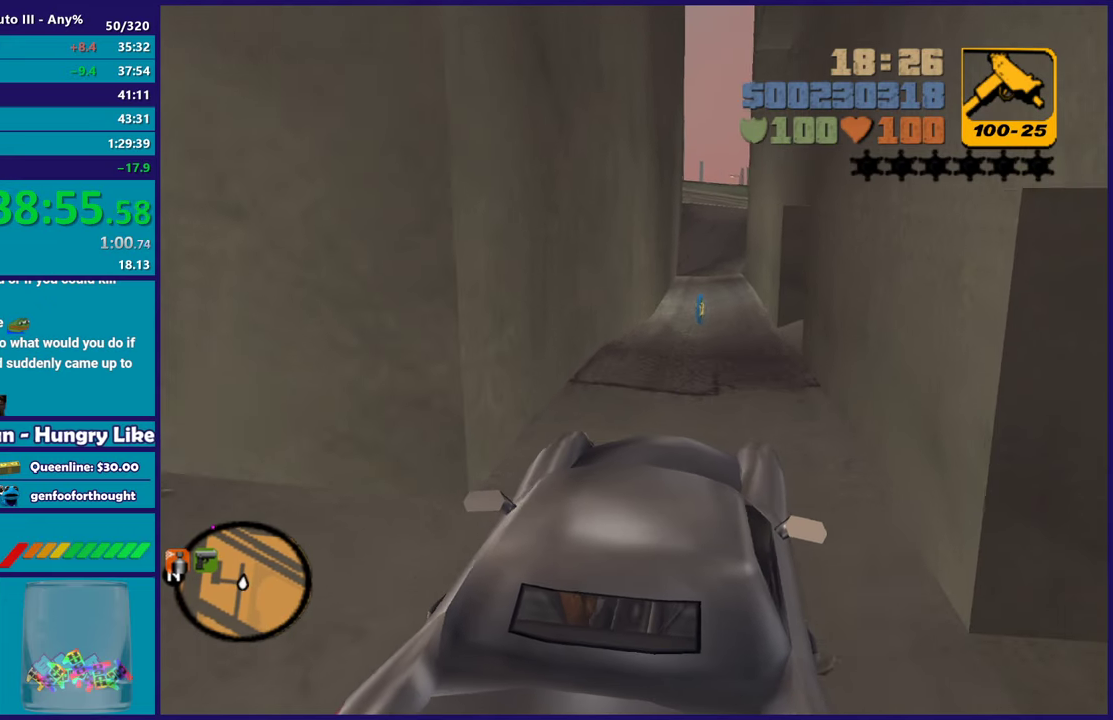
{"buttons": ["L2"], "left_stick": "center", "right_stick": "center", "events": []}
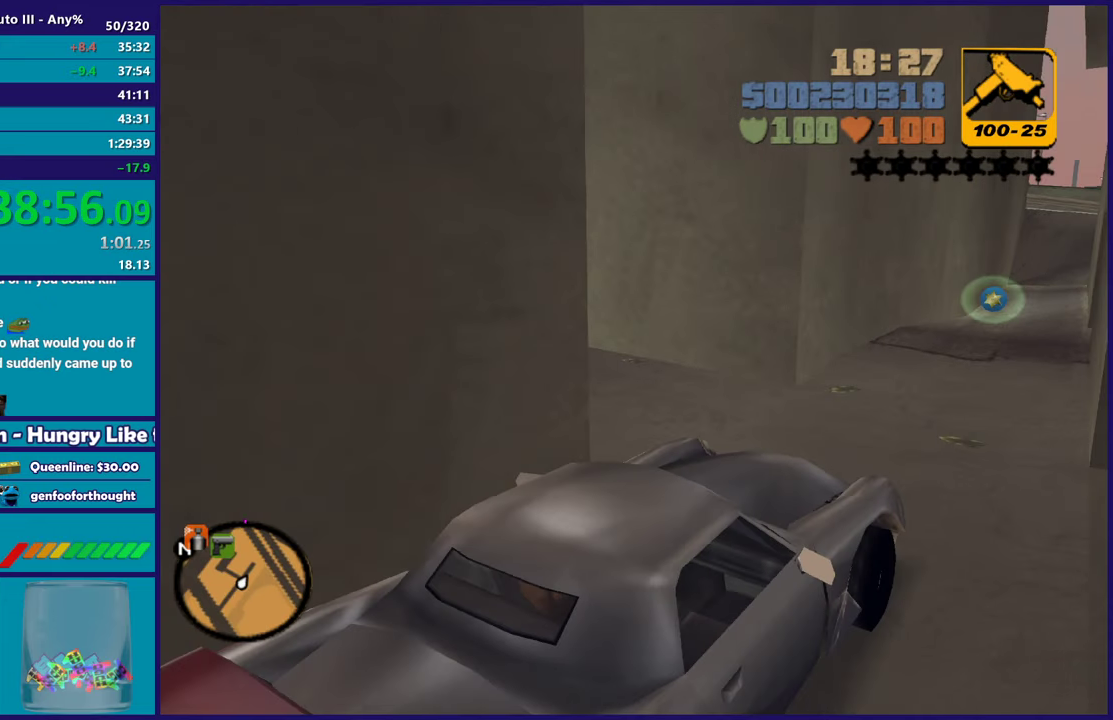
{"buttons": ["L2"], "left_stick": "center", "right_stick": "center", "events": []}
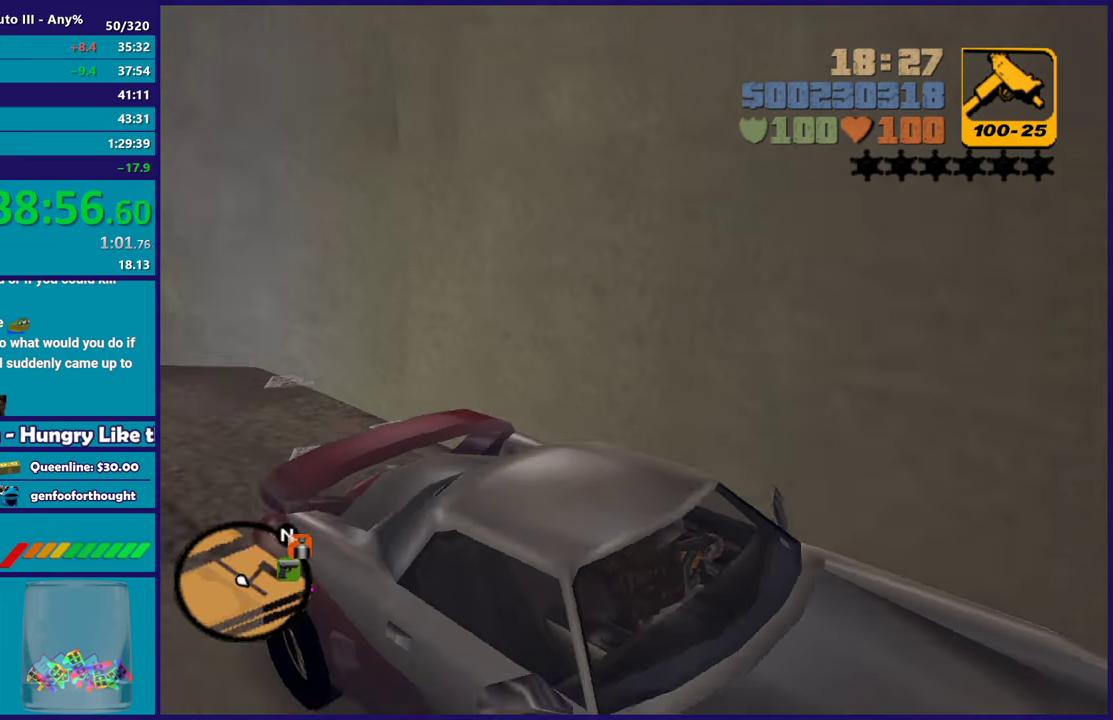
{"buttons": ["L2"], "left_stick": "center", "right_stick": "center", "events": []}
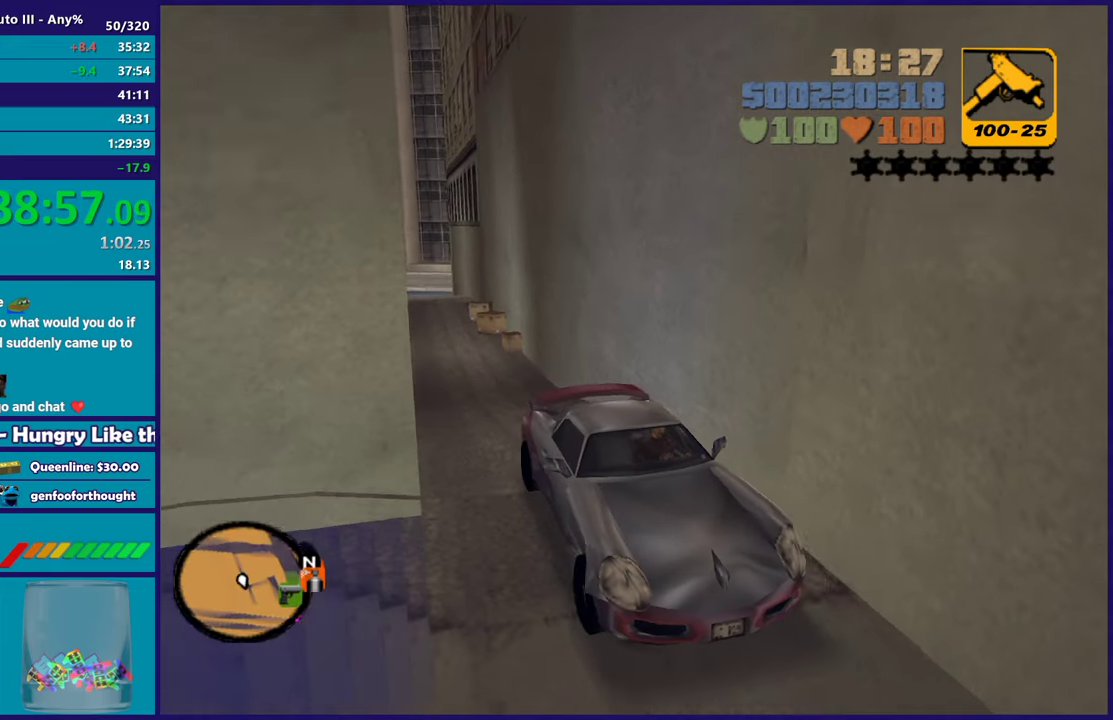
{"buttons": ["L2"], "left_stick": "center", "right_stick": "center", "events": []}
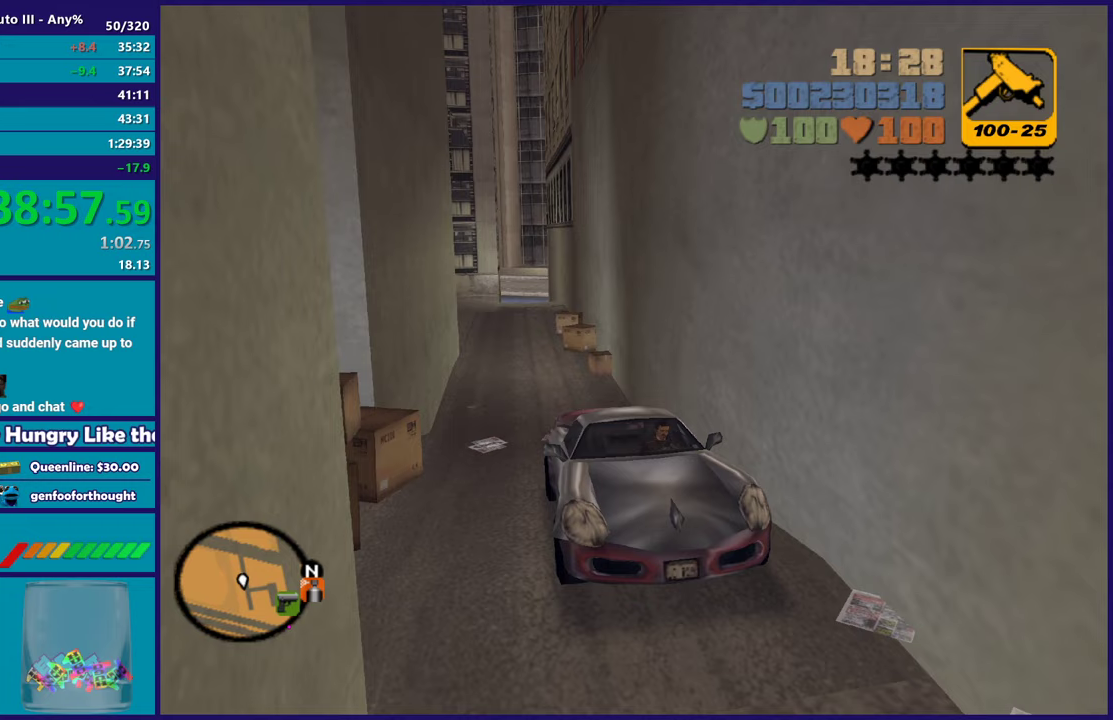
{"buttons": ["L2"], "left_stick": "center", "right_stick": "center", "events": []}
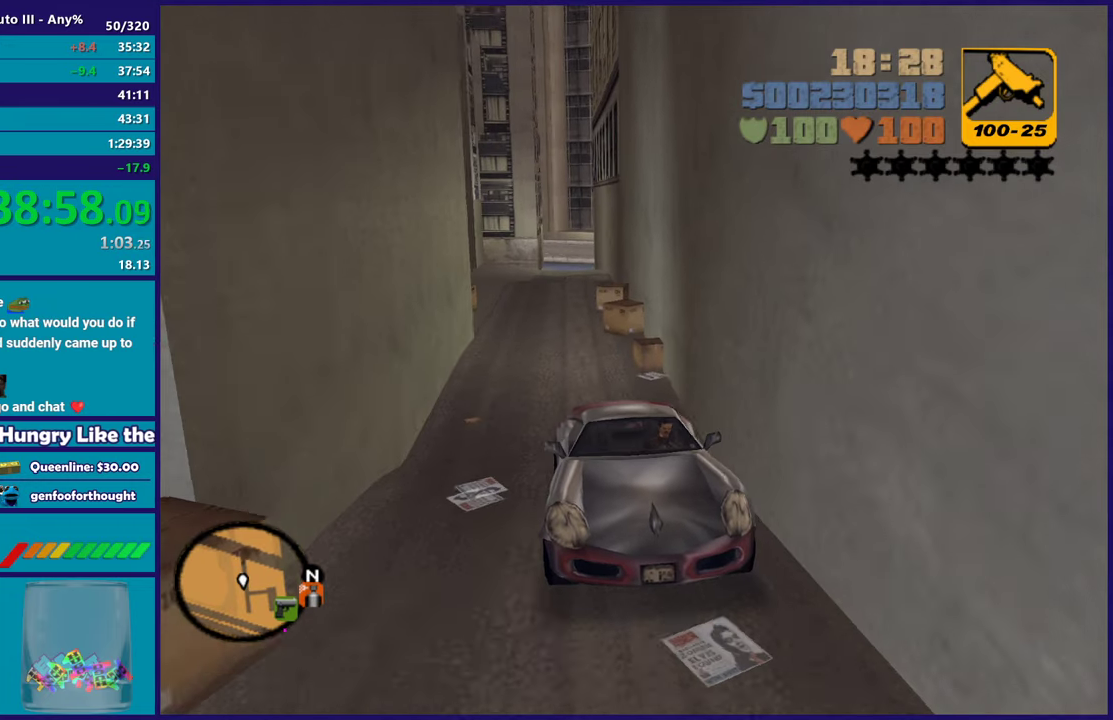
{"buttons": ["L2"], "left_stick": "center", "right_stick": "center", "events": [[167, "left_stick", "right"], [317, "left_stick", "center"]]}
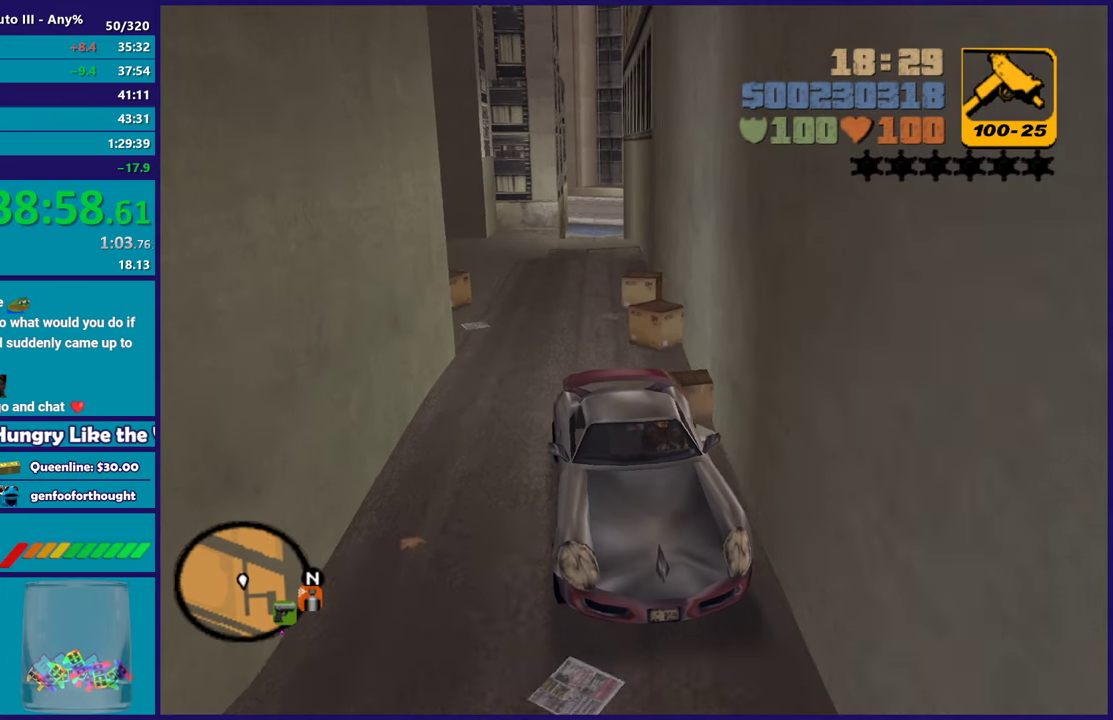
{"buttons": ["L2"], "left_stick": "center", "right_stick": "center", "events": []}
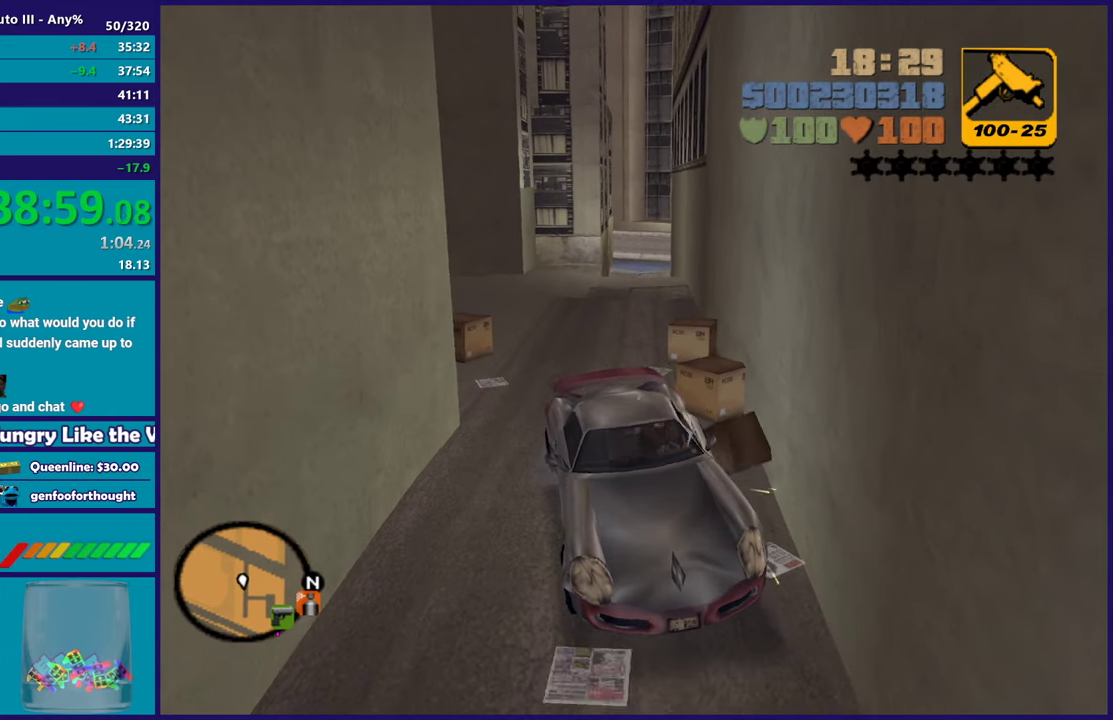
{"buttons": ["L2"], "left_stick": "center", "right_stick": "center", "events": []}
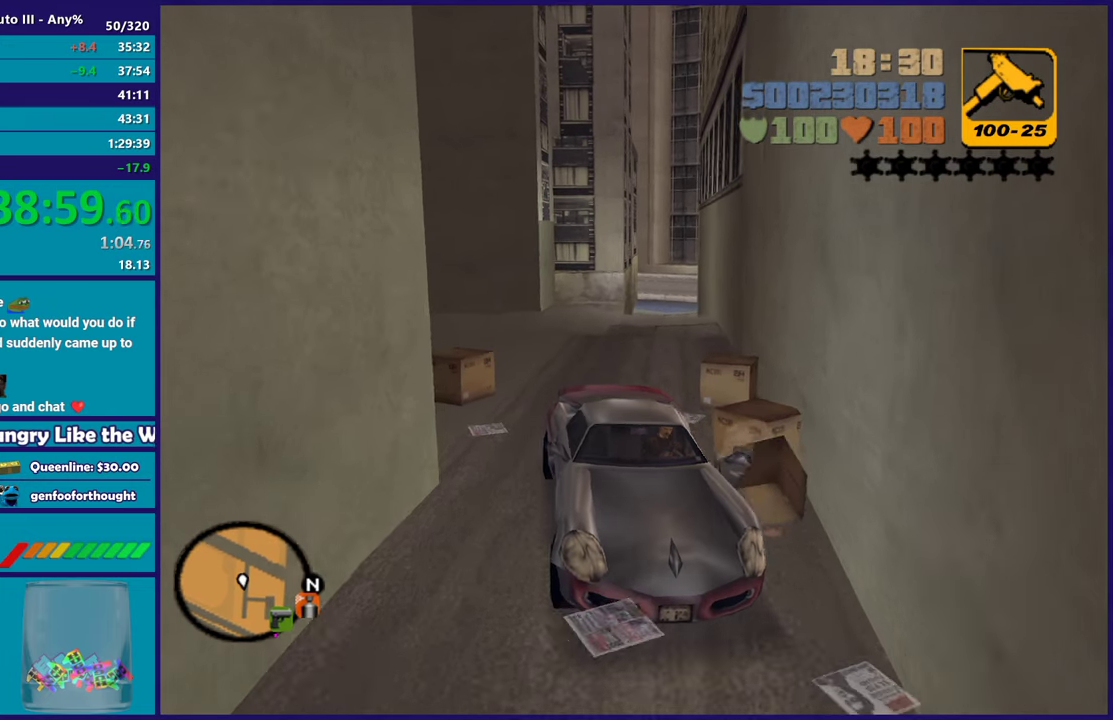
{"buttons": ["L2"], "left_stick": "right", "right_stick": "center", "events": [[383, "left_stick", "right"]]}
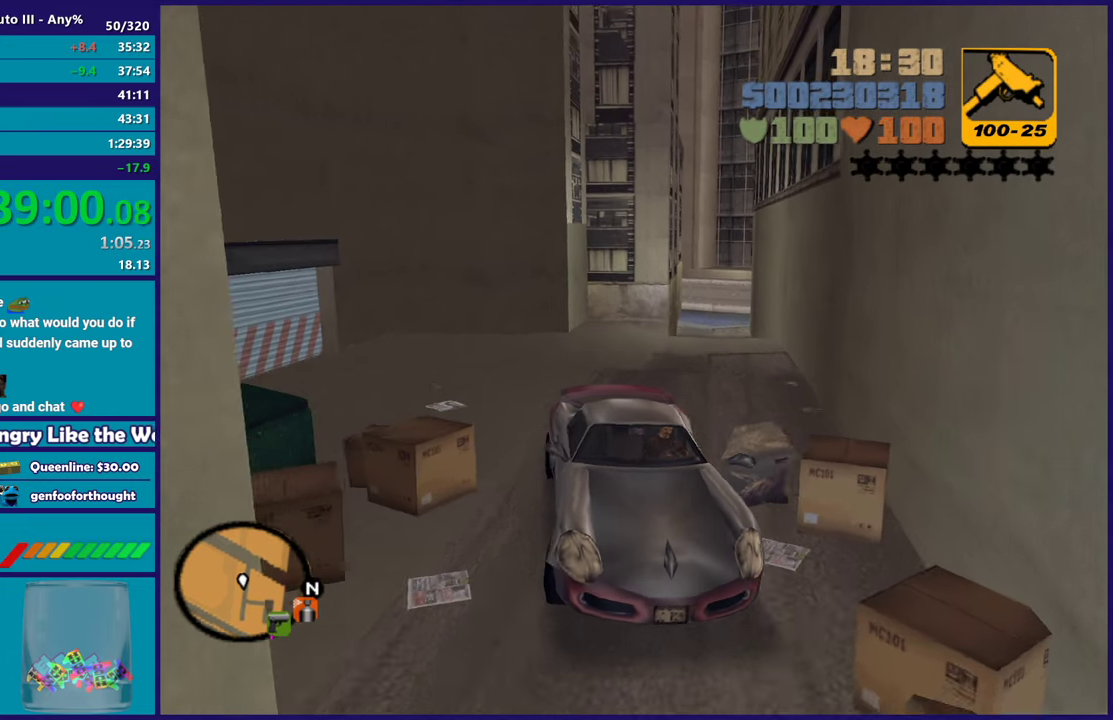
{"buttons": ["L2"], "left_stick": "right", "right_stick": "center", "events": []}
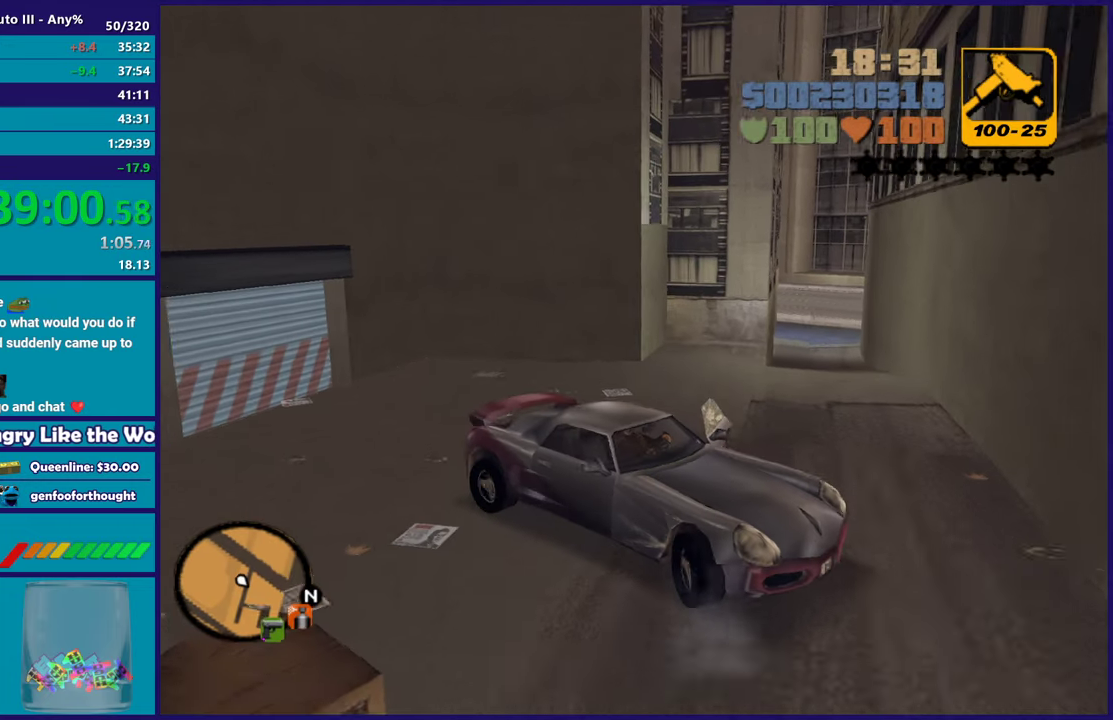
{"buttons": ["R2"], "left_stick": "center", "right_stick": "center", "events": [[83, "L2", "up"], [117, "left_stick", "left"], [150, "R2", "down"], [467, "left_stick", "center"]]}
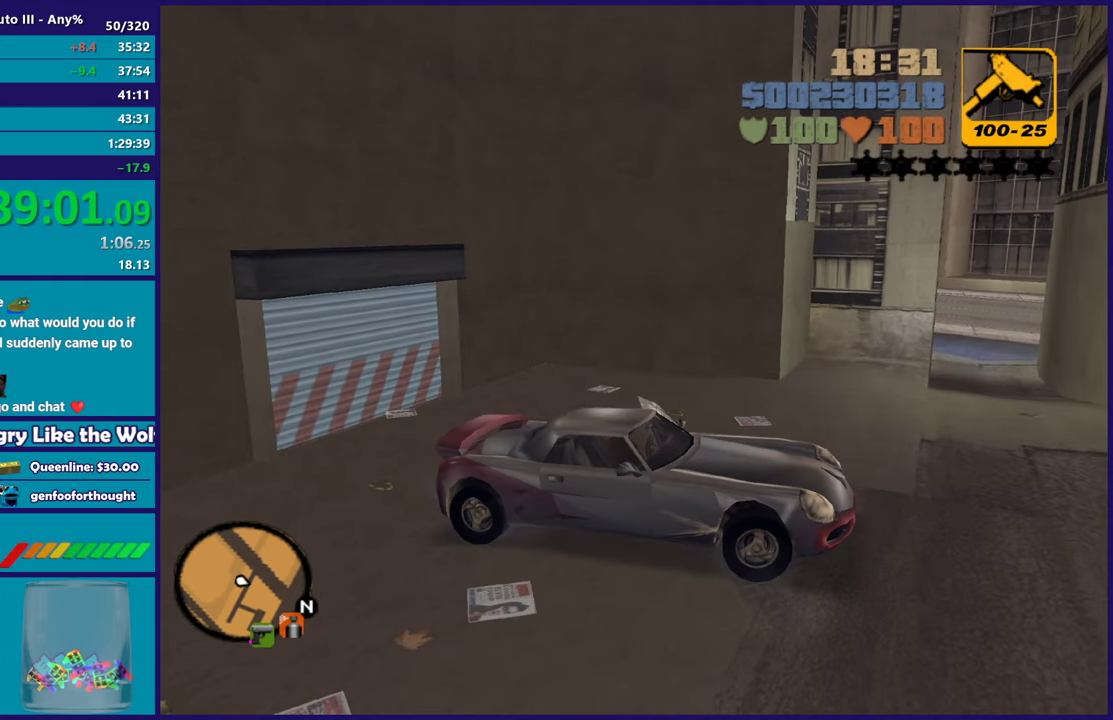
{"buttons": ["R2"], "left_stick": "left", "right_stick": "center", "events": [[100, "left_stick", "left"]]}